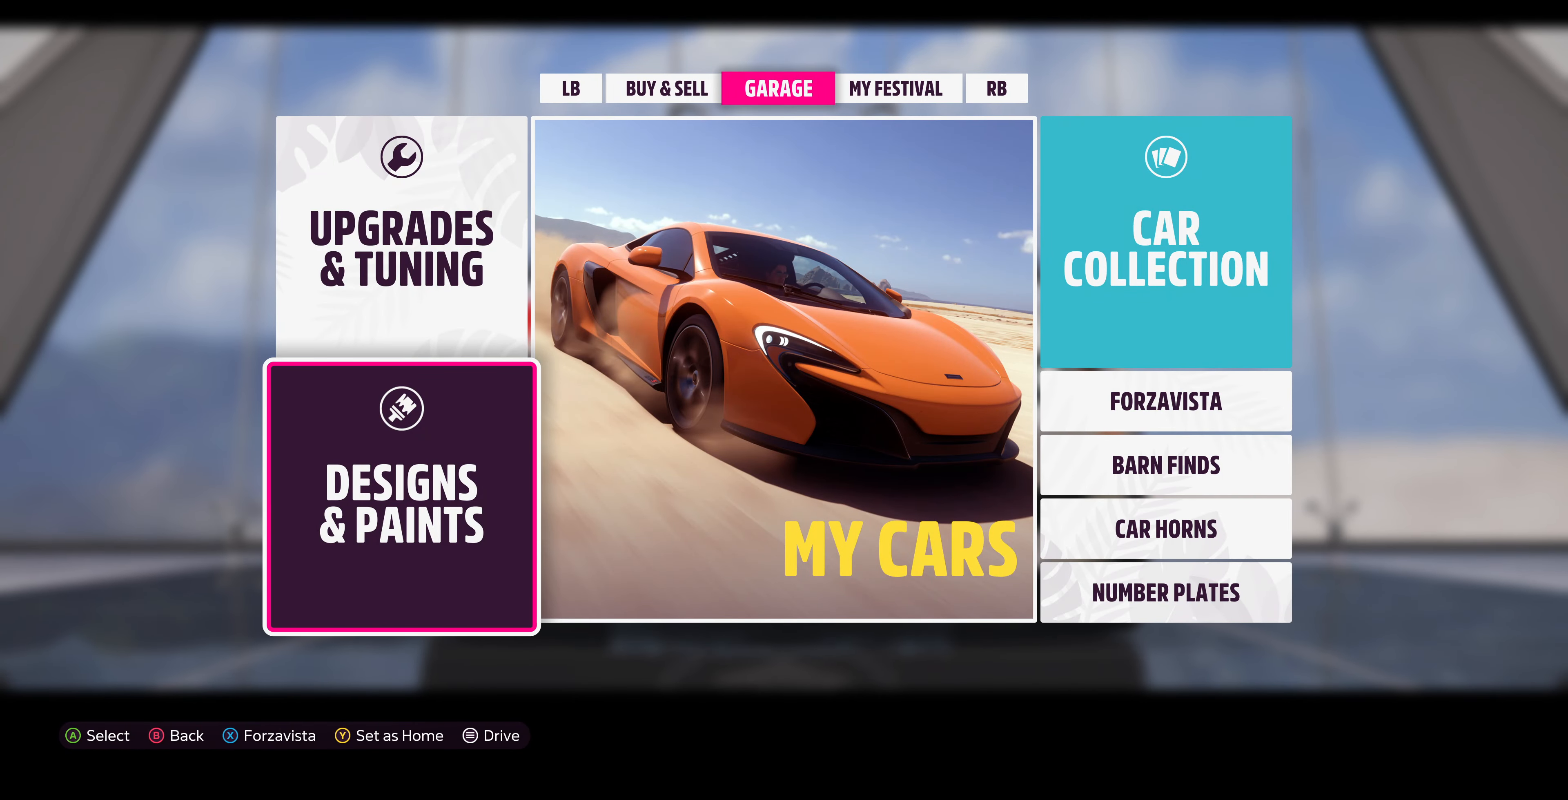
Gameplay with a controller (PlayStation layout); each line is a JSON object with the inputs held at the frame after it. "events" lists button and stick changes between this image and that frame as [ms after this image, input, new state], when the widget could be followed in between.
{"buttons": [], "left_stick": "center", "right_stick": "center", "events": [[100, "SQUARE", "down"], [233, "SQUARE", "up"]]}
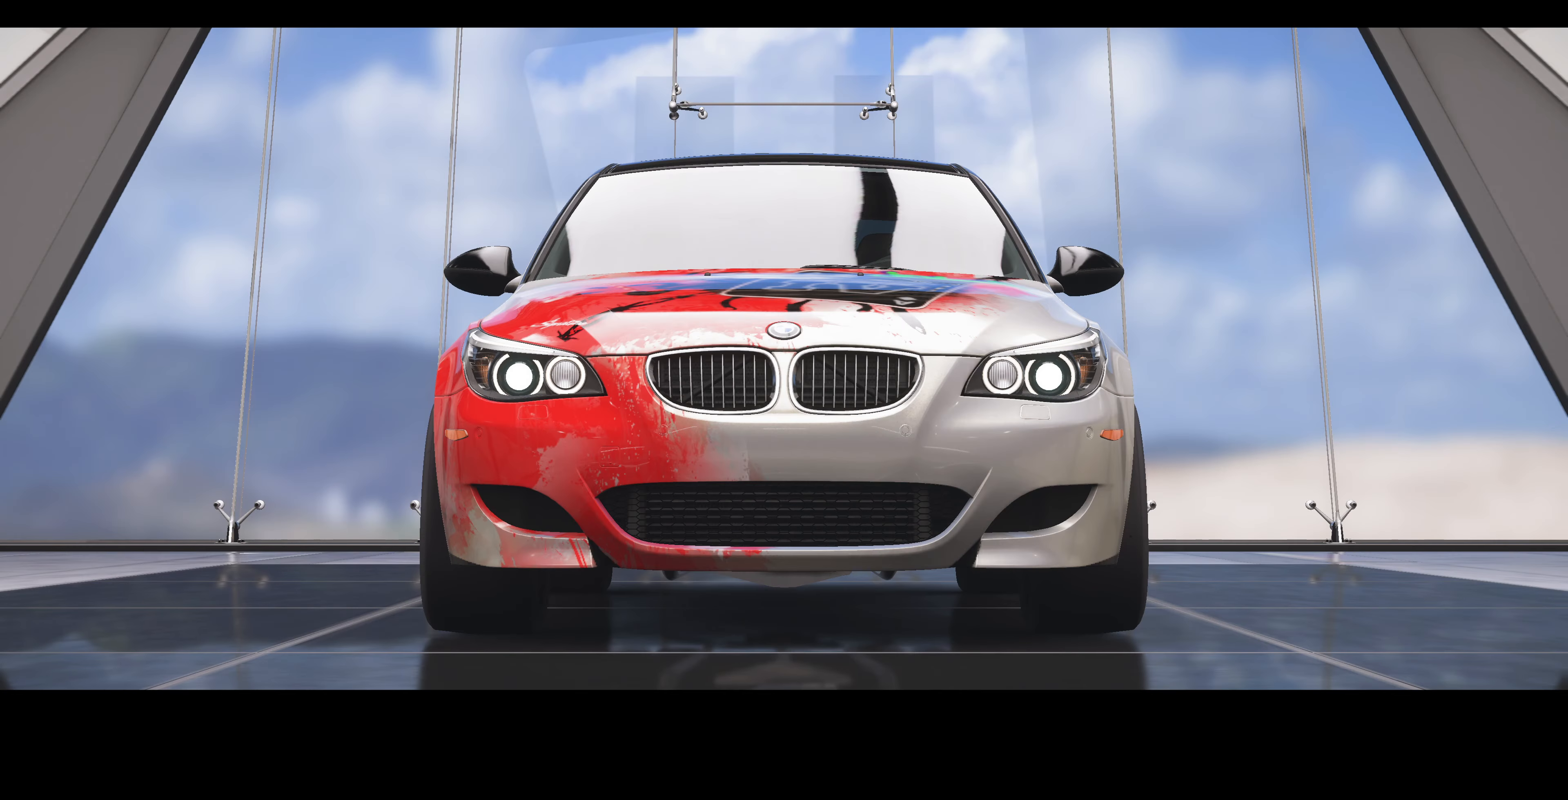
{"buttons": [], "left_stick": "right", "right_stick": "center", "events": [[466, "left_stick", "right"]]}
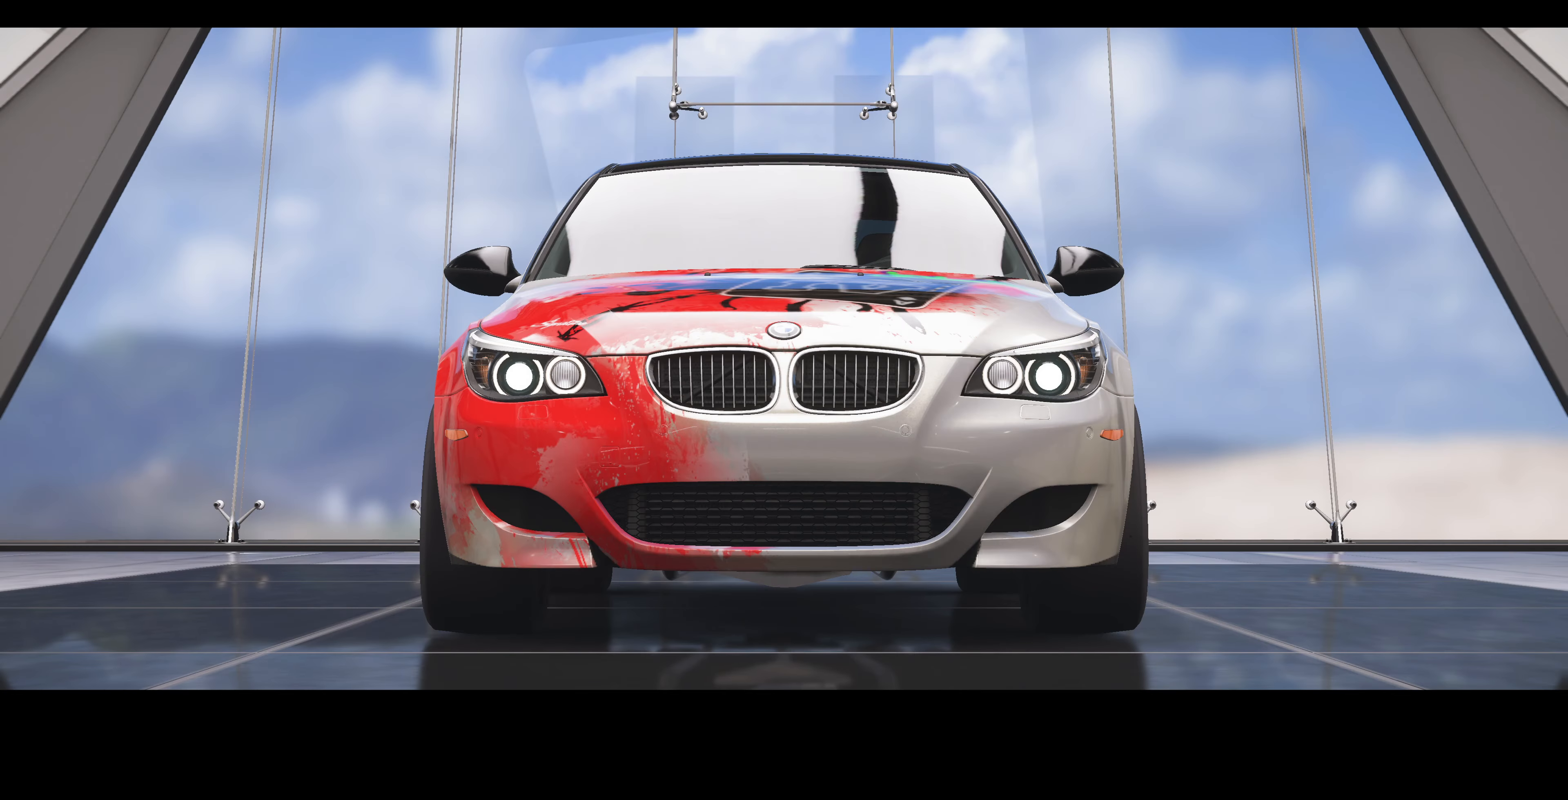
{"buttons": [], "left_stick": "center", "right_stick": "center", "events": [[333, "left_stick", "center"]]}
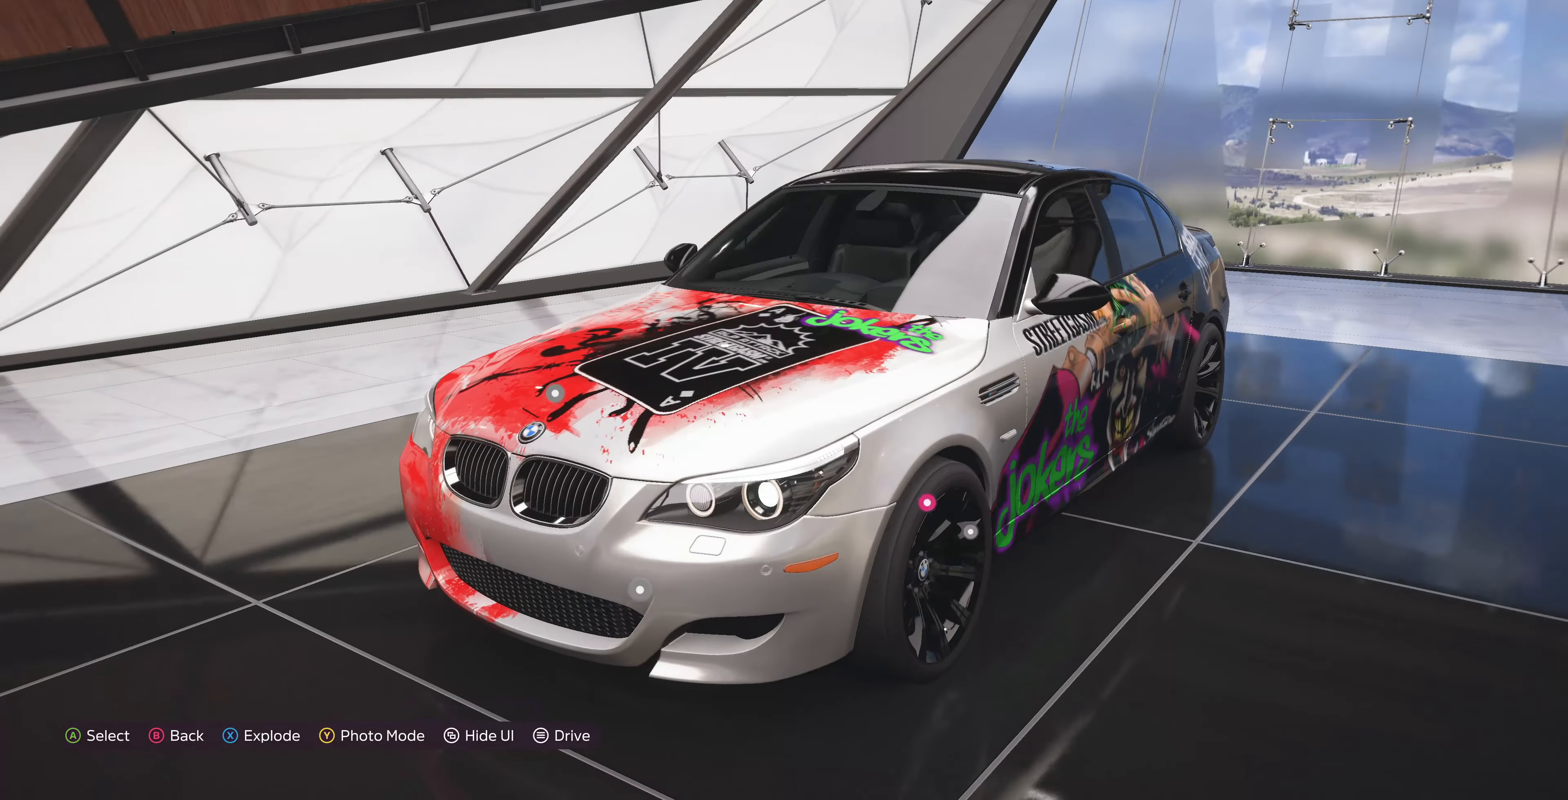
{"buttons": ["R3"], "left_stick": "center", "right_stick": "center", "events": [[266, "left_stick", "right"], [433, "R3", "down"], [466, "left_stick", "center"]]}
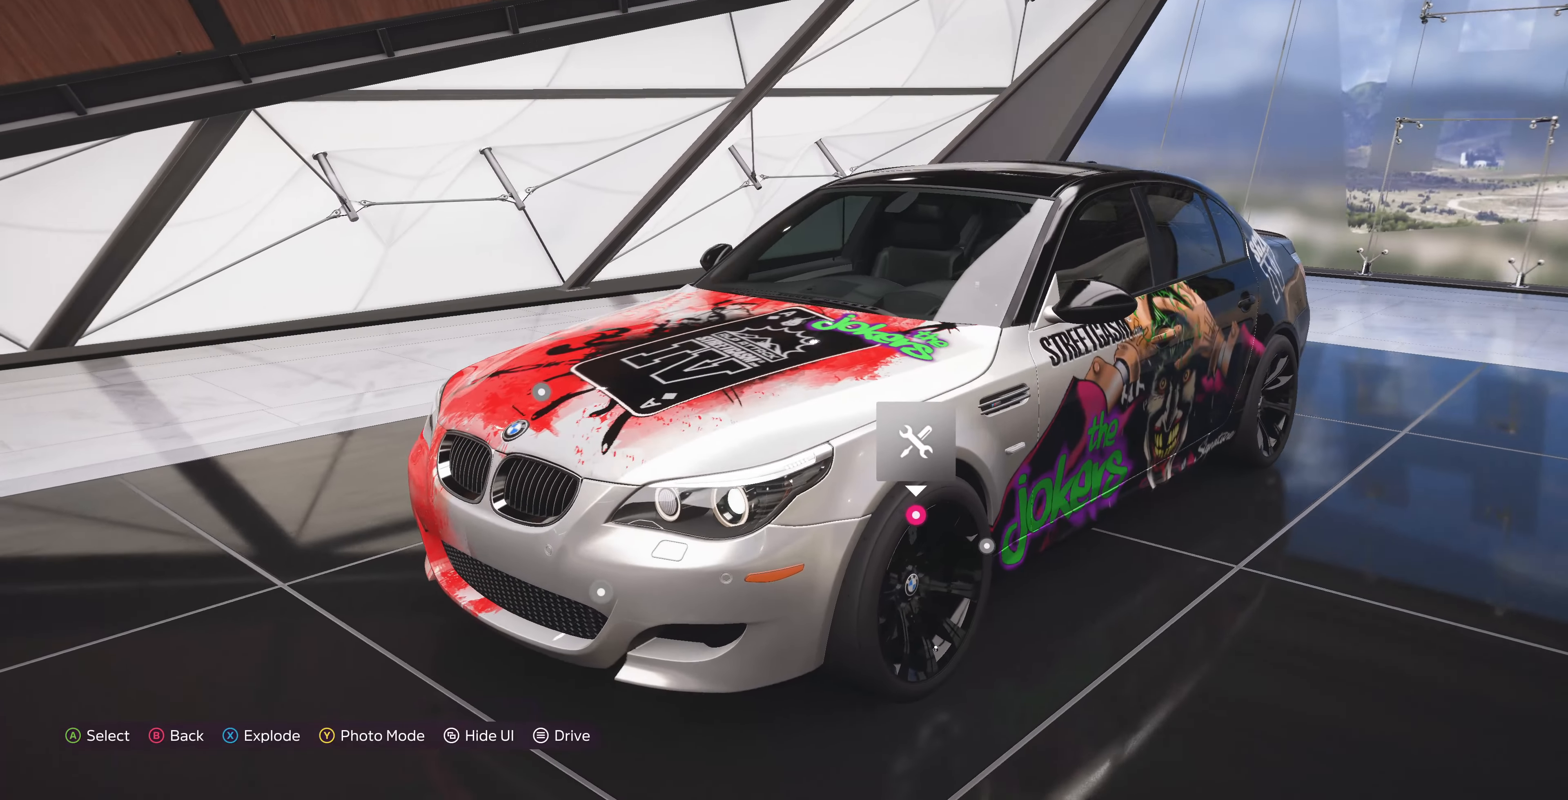
{"buttons": [], "left_stick": "up-left", "right_stick": "center", "events": [[66, "R3", "up"], [433, "left_stick", "up-left"]]}
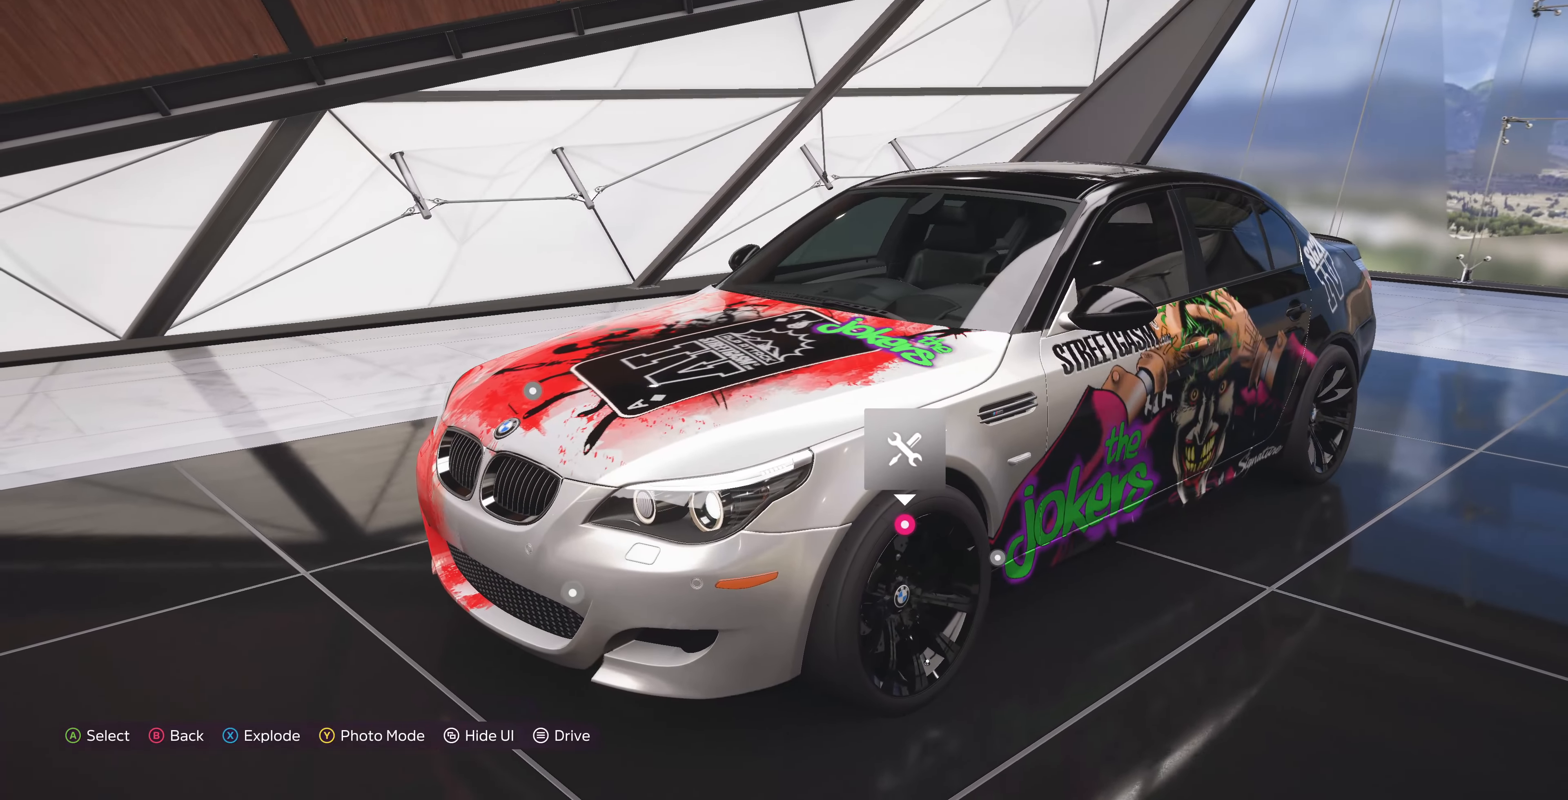
{"buttons": [], "left_stick": "up-left", "right_stick": "center", "events": []}
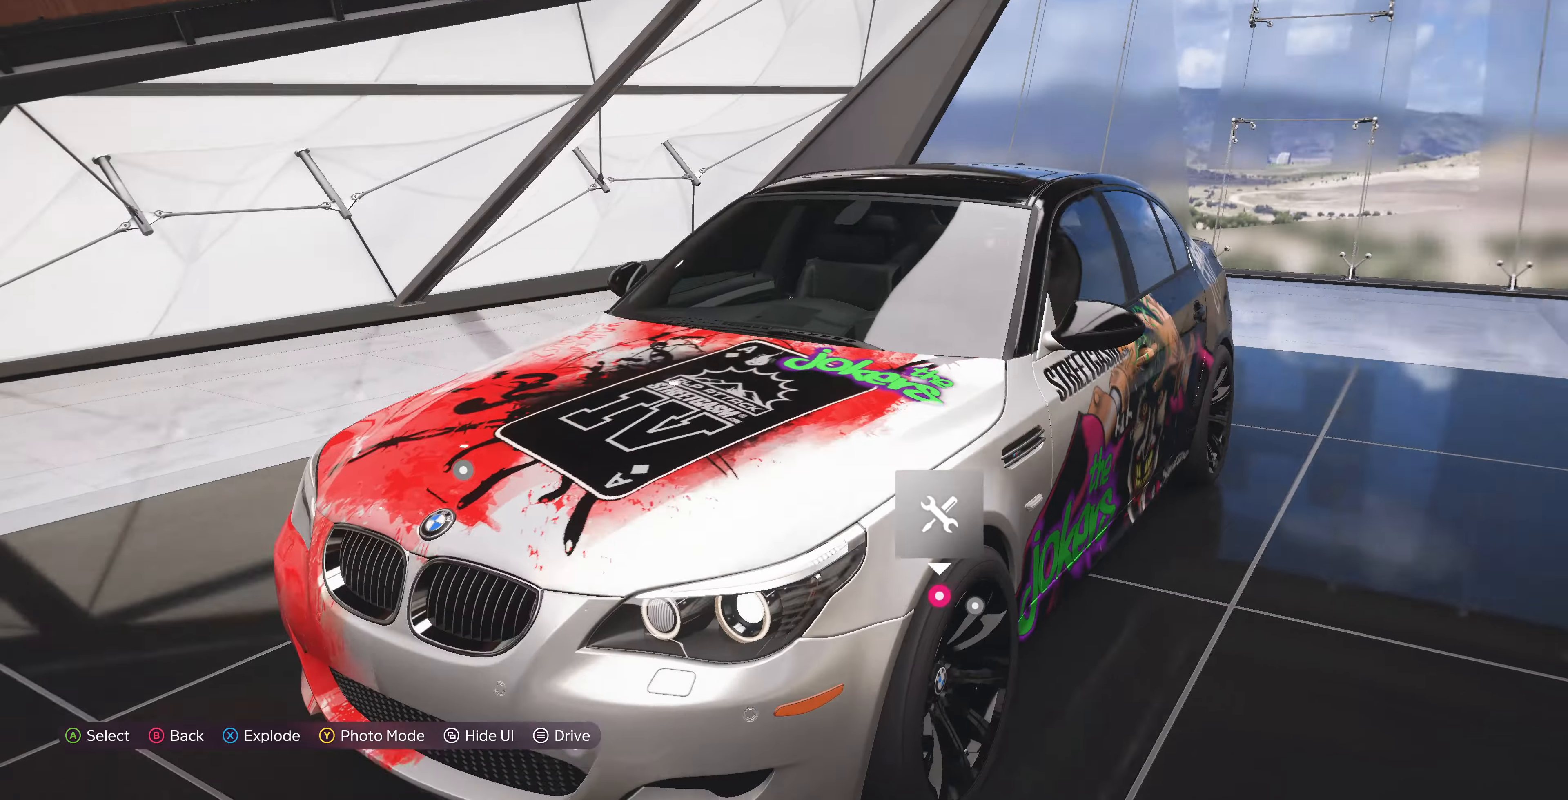
{"buttons": [], "left_stick": "center", "right_stick": "center", "events": [[67, "left_stick", "center"]]}
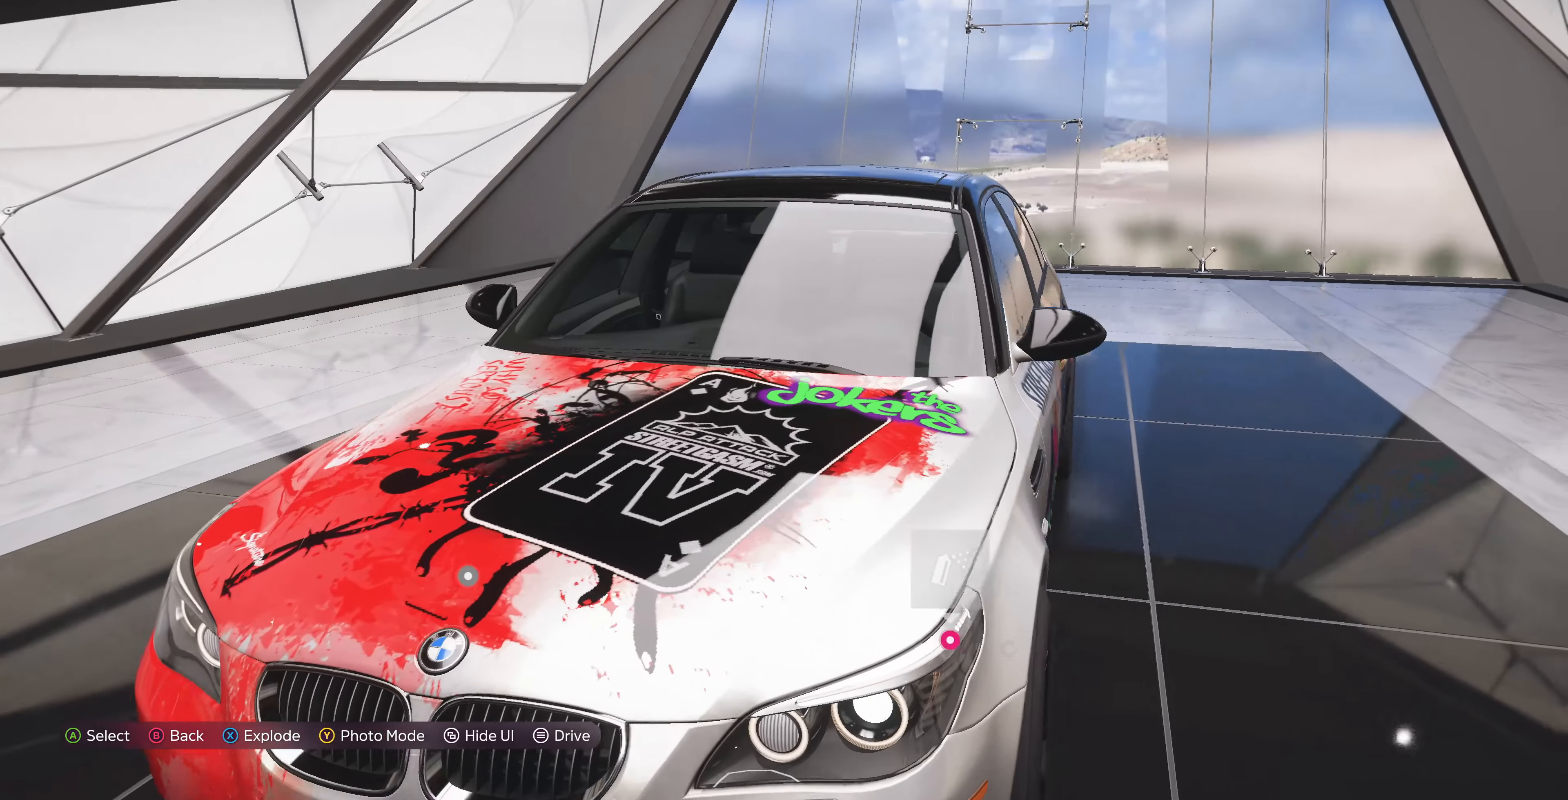
{"buttons": [], "left_stick": "center", "right_stick": "center", "events": [[300, "L3", "down"], [434, "L3", "up"]]}
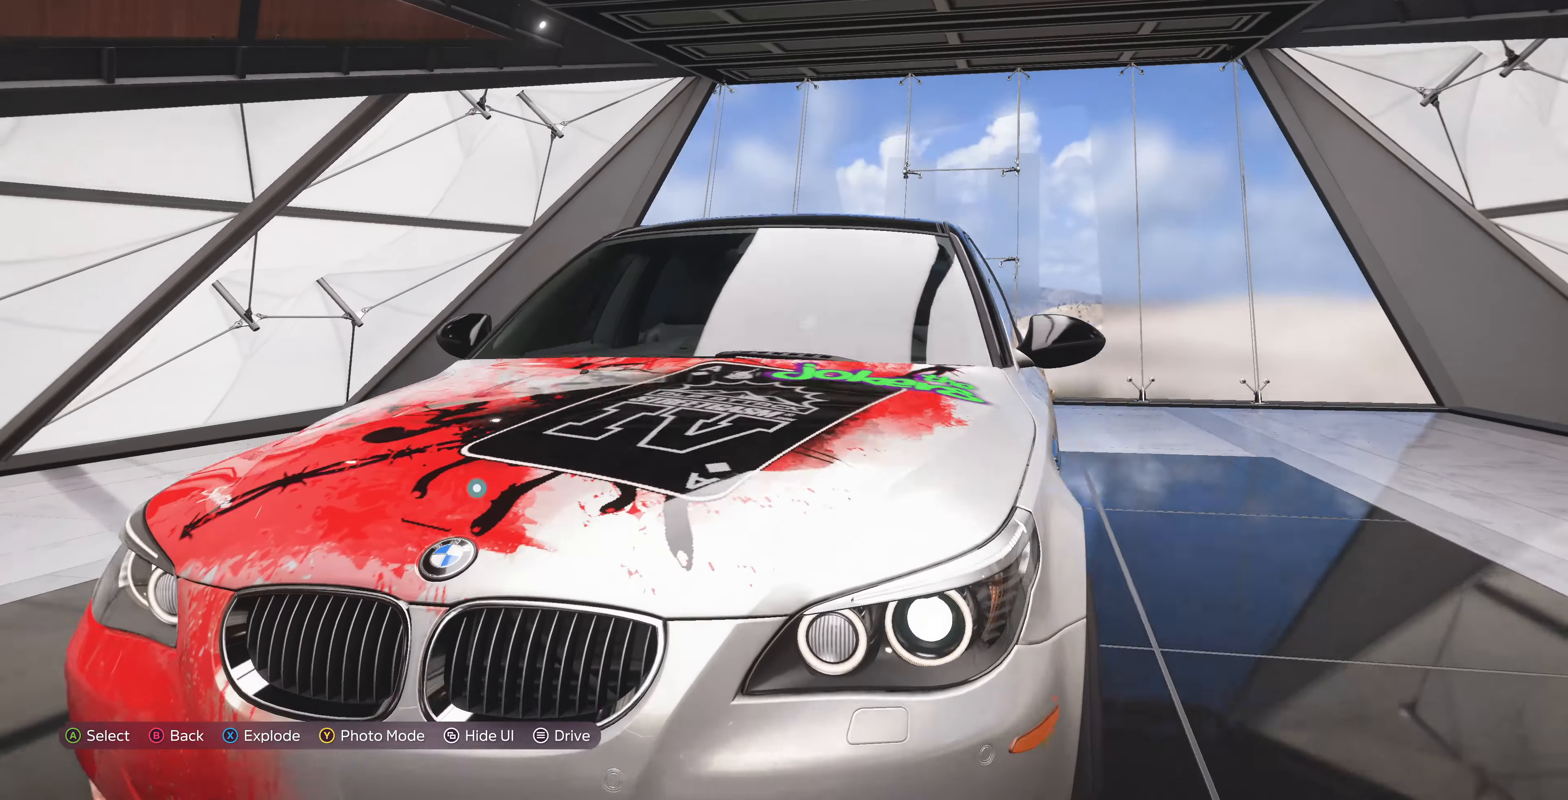
{"buttons": [], "left_stick": "center", "right_stick": "center", "events": [[167, "L3", "down"], [300, "L3", "up"]]}
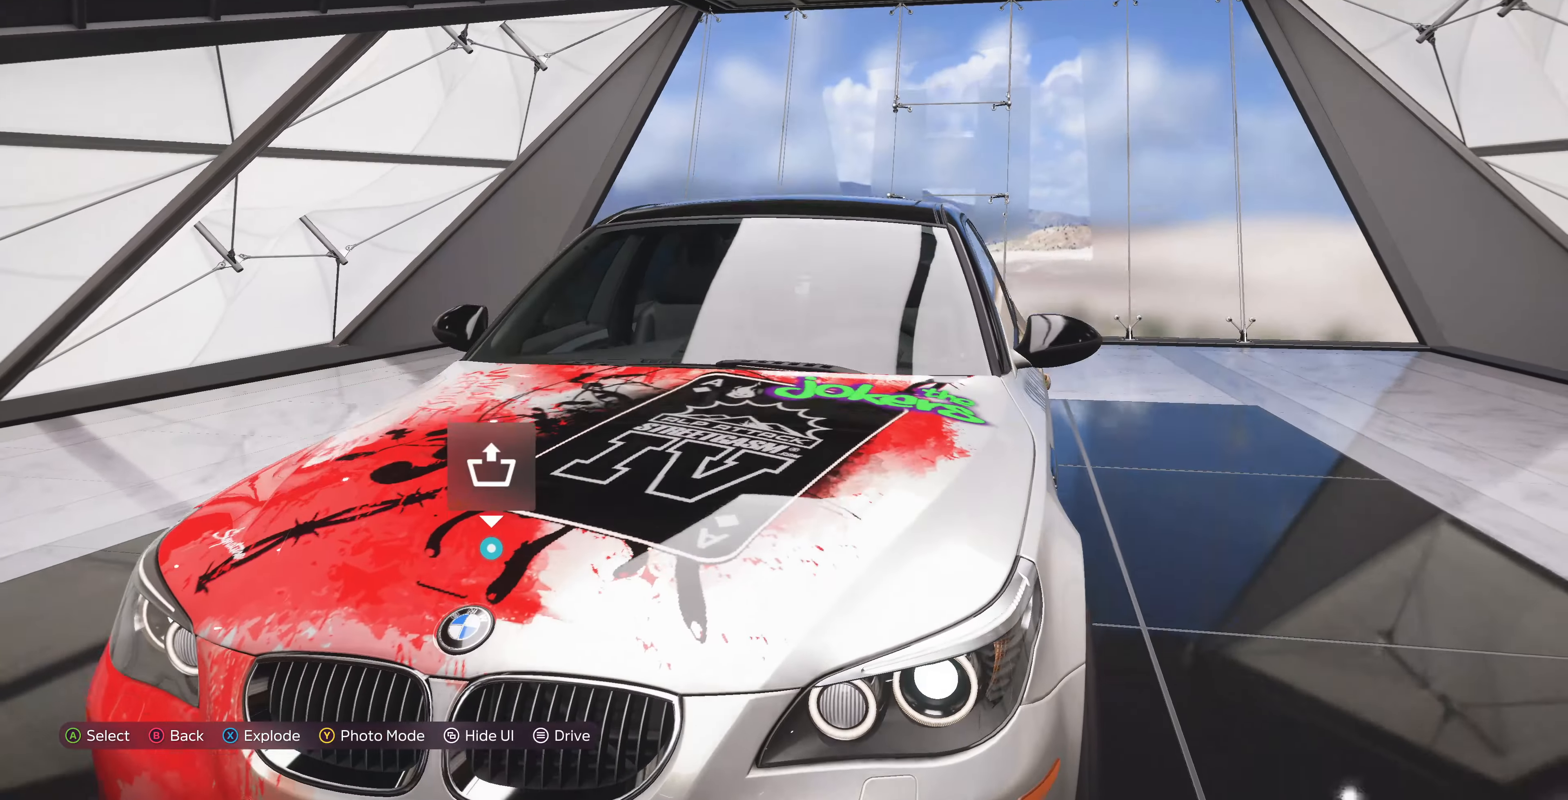
{"buttons": [], "left_stick": "center", "right_stick": "center", "events": []}
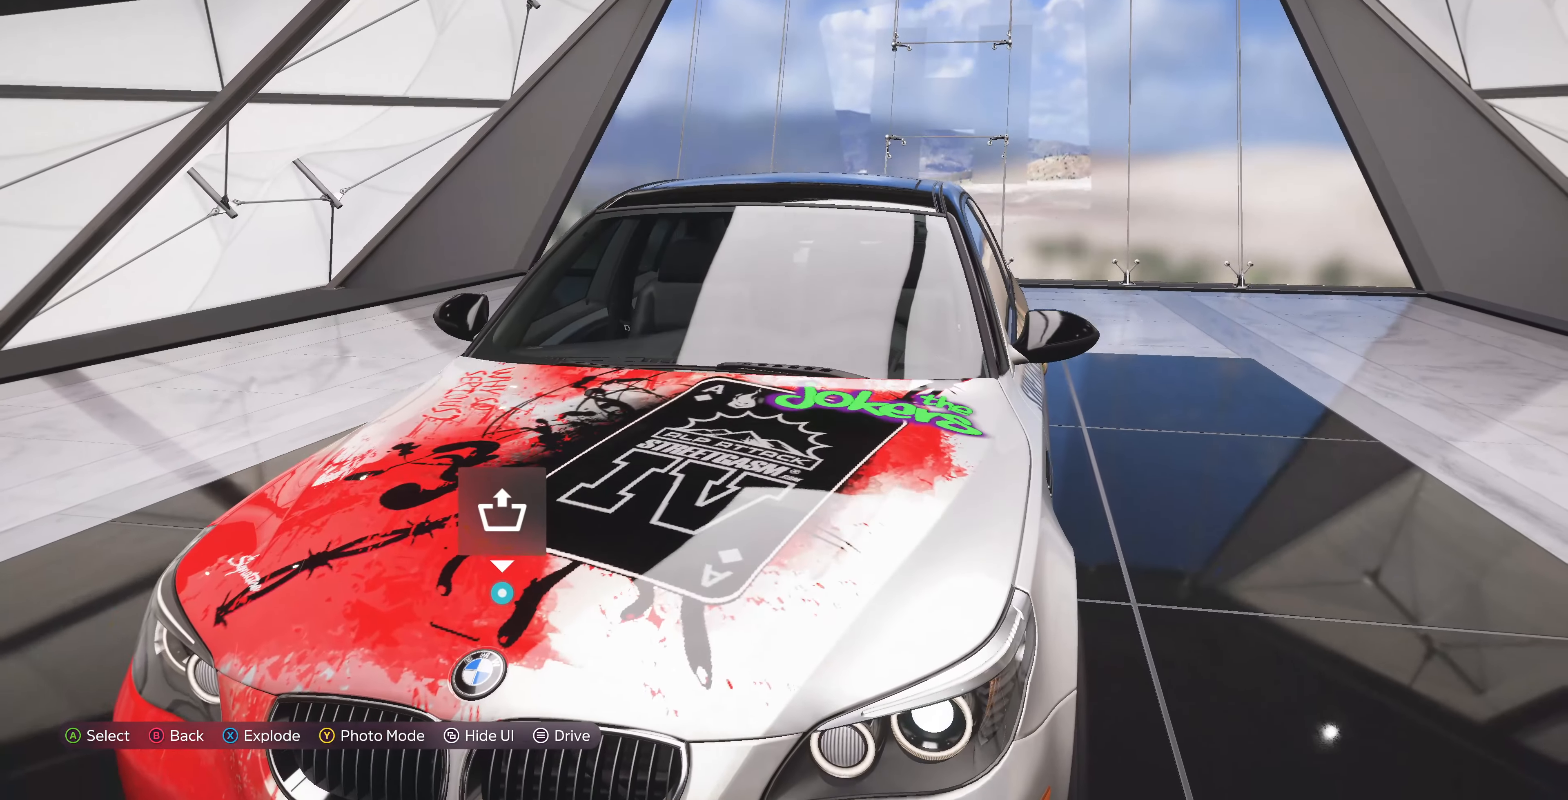
{"buttons": [], "left_stick": "up", "right_stick": "center", "events": [[400, "left_stick", "up"]]}
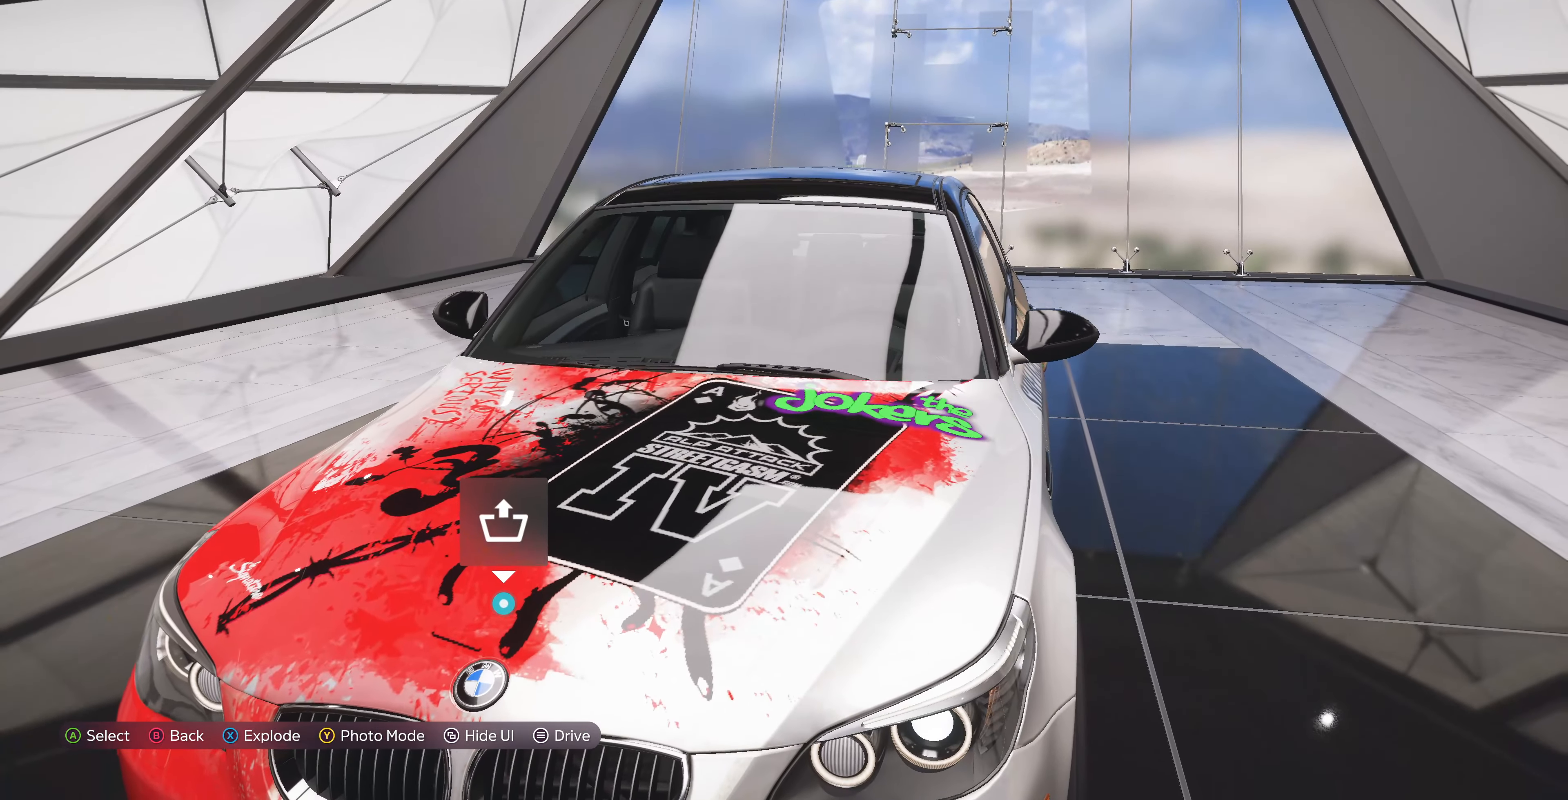
{"buttons": [], "left_stick": "center", "right_stick": "center", "events": [[67, "left_stick", "center"]]}
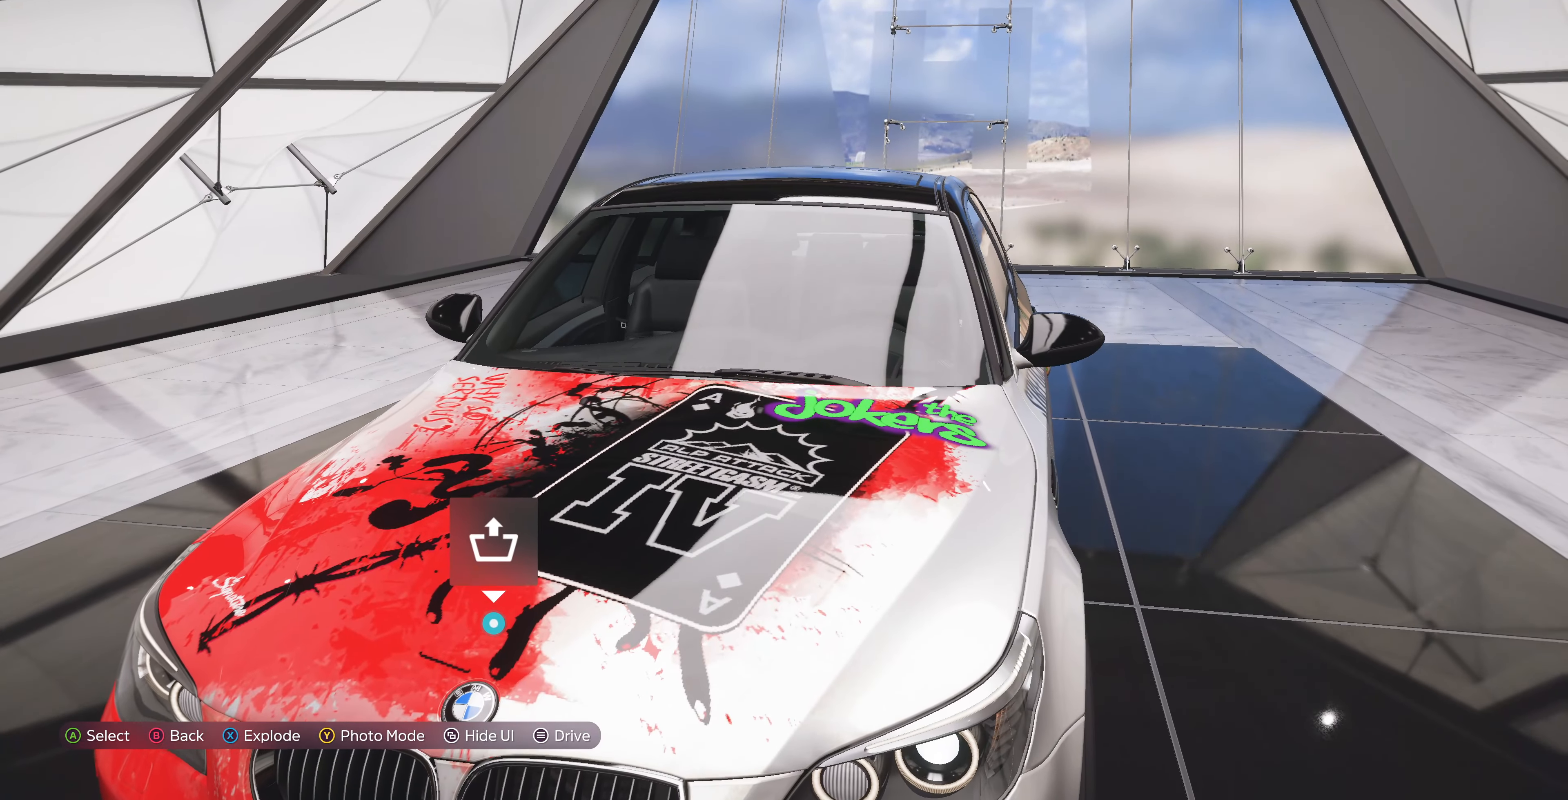
{"buttons": [], "left_stick": "center", "right_stick": "center", "events": []}
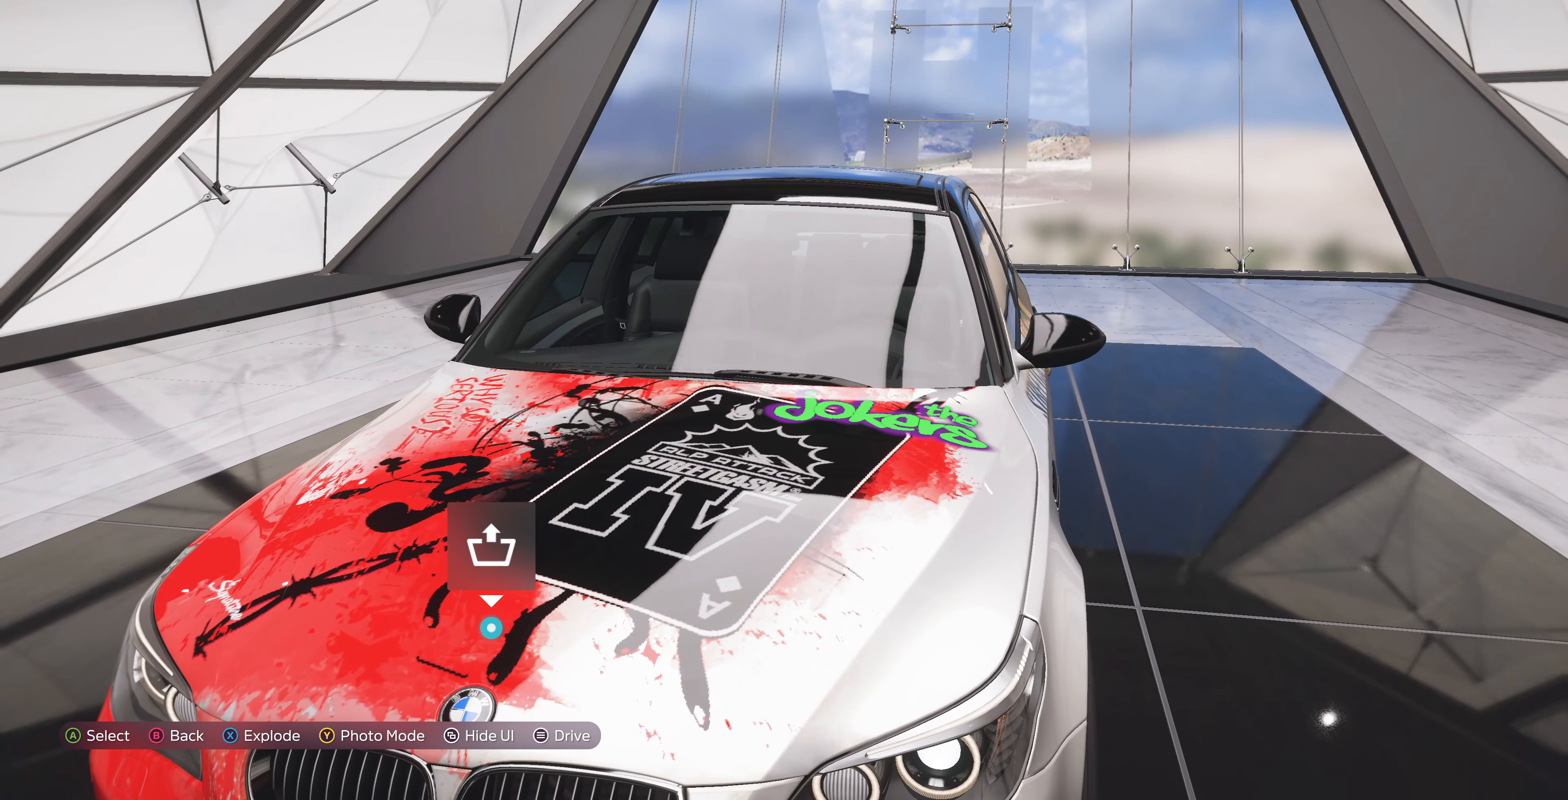
{"buttons": [], "left_stick": "center", "right_stick": "center", "events": []}
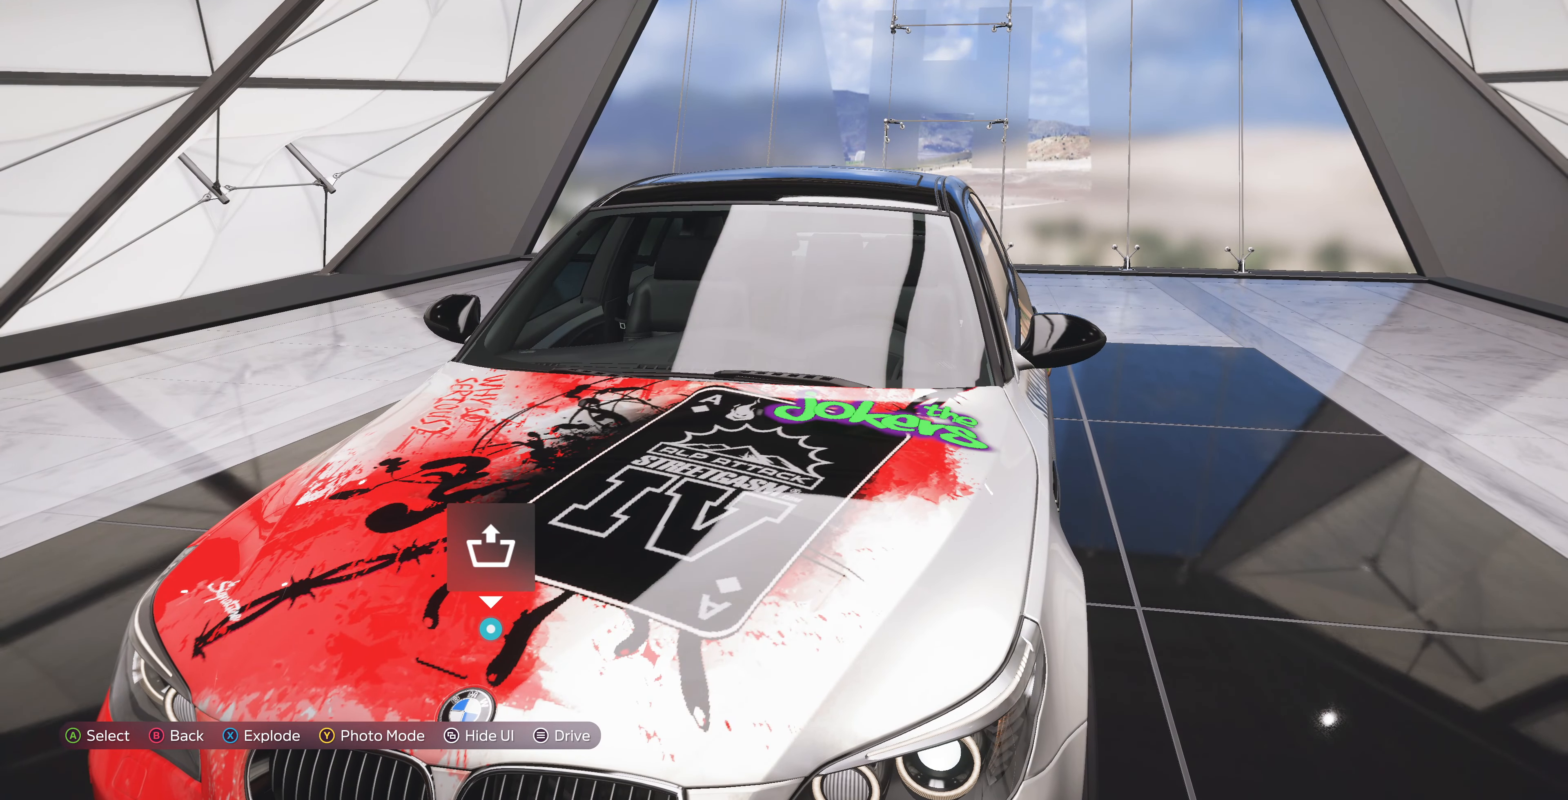
{"buttons": [], "left_stick": "right", "right_stick": "center", "events": [[500, "left_stick", "right"]]}
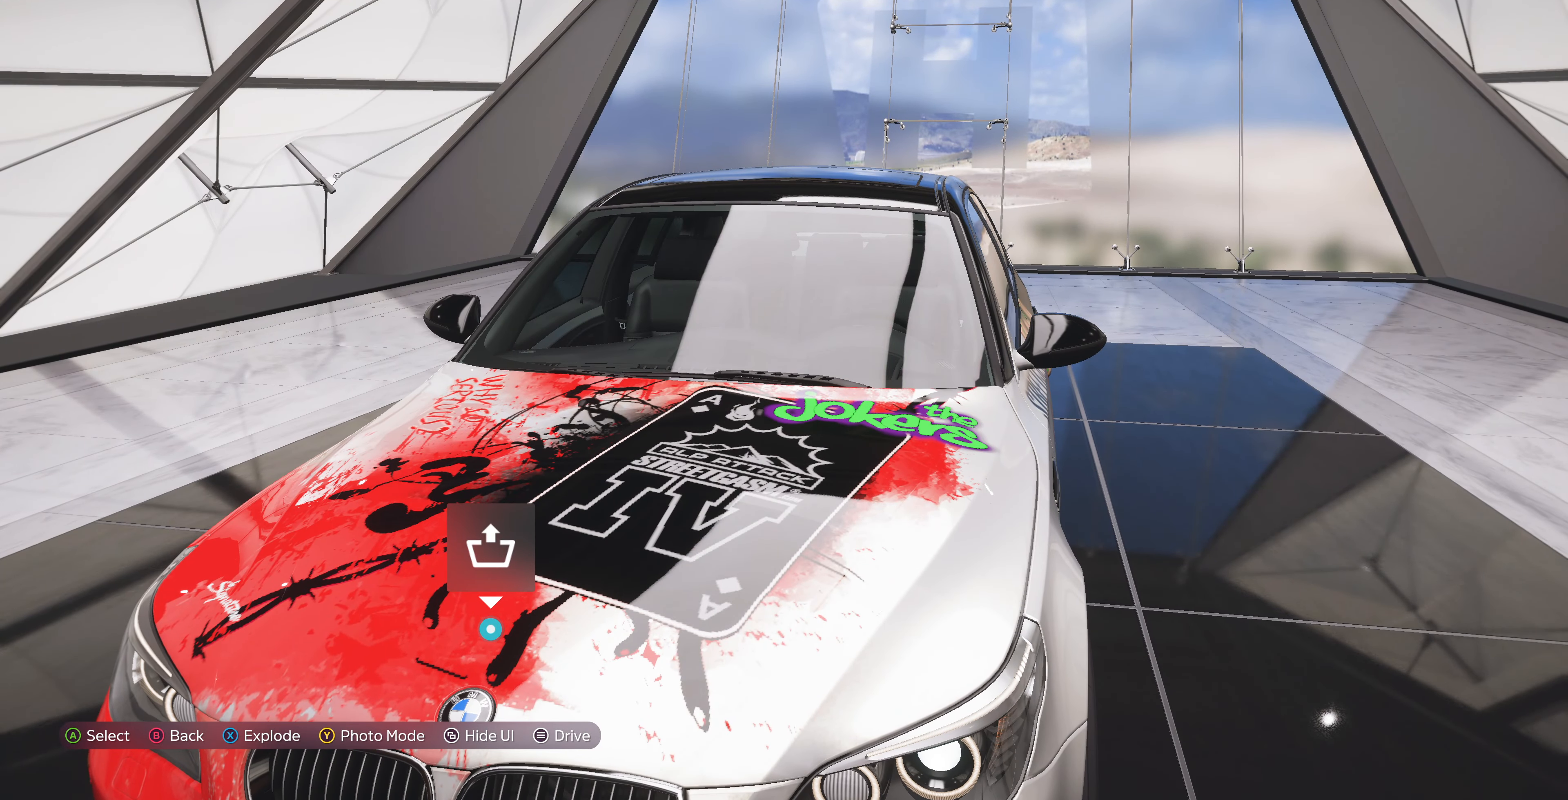
{"buttons": [], "left_stick": "center", "right_stick": "center", "events": [[267, "left_stick", "center"]]}
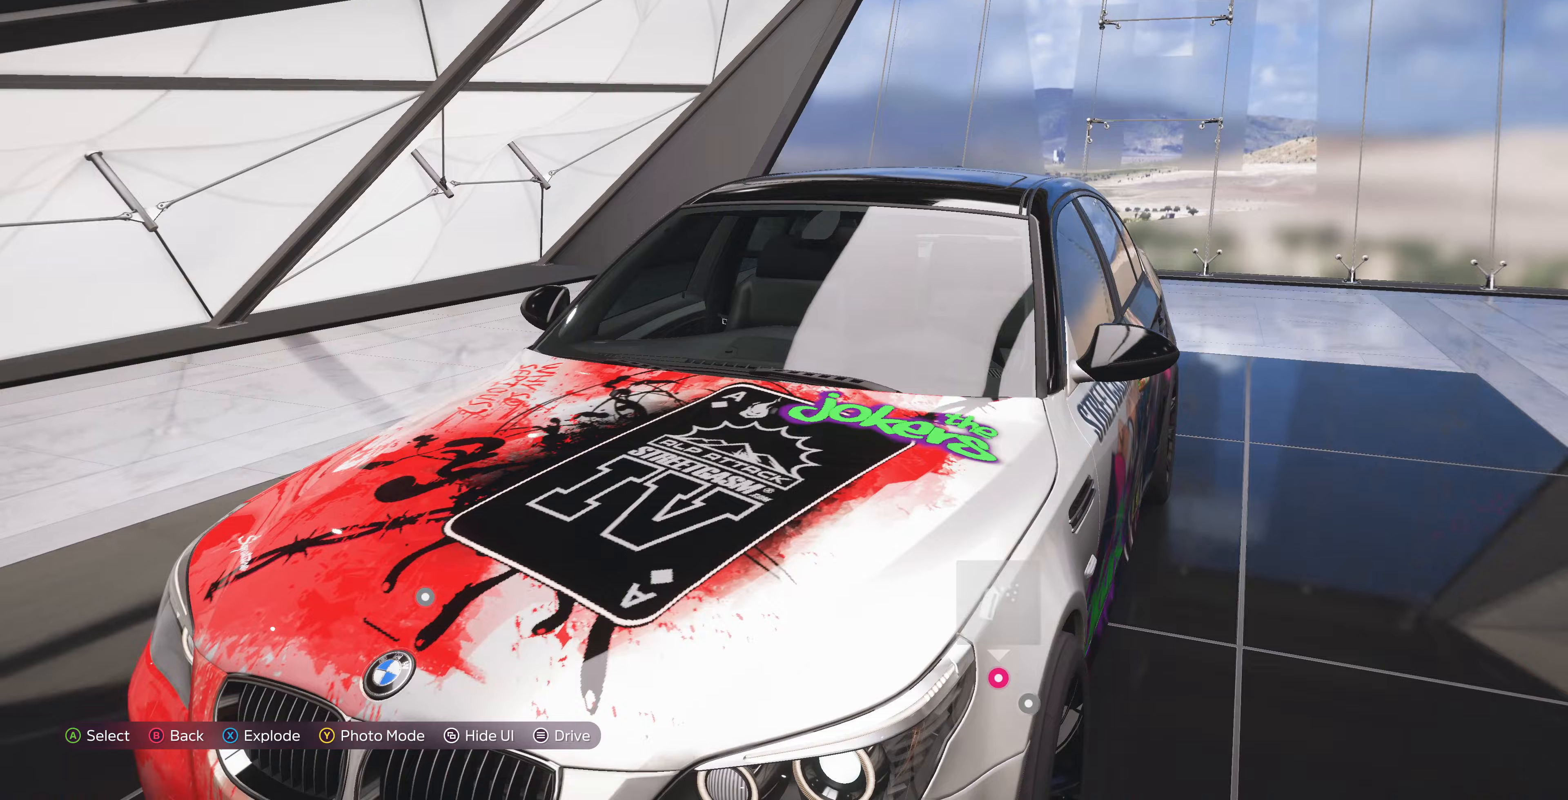
{"buttons": [], "left_stick": "center", "right_stick": "center", "events": []}
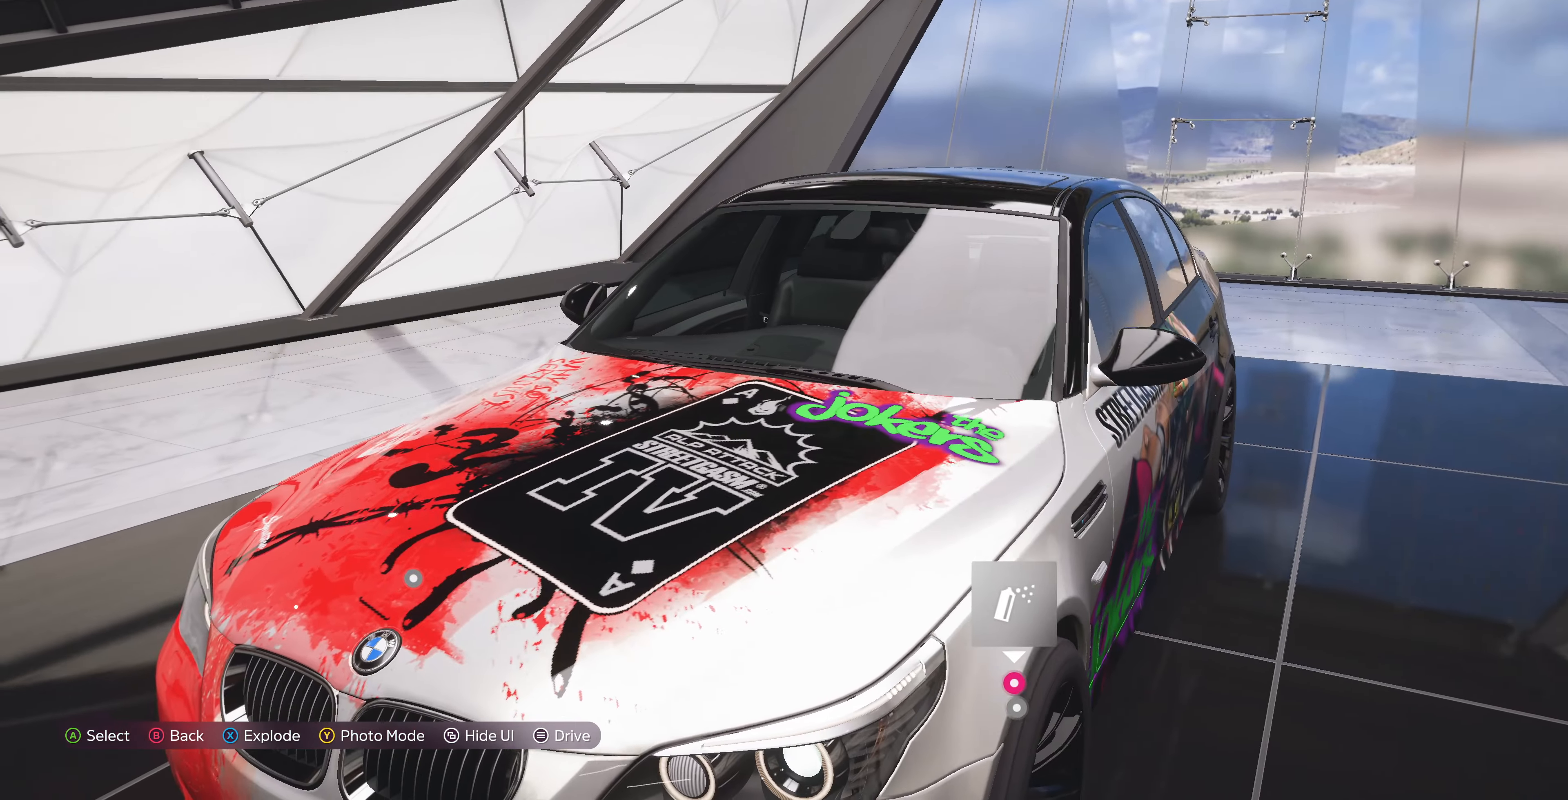
{"buttons": [], "left_stick": "center", "right_stick": "center", "events": [[200, "left_stick", "down-right"], [367, "left_stick", "center"]]}
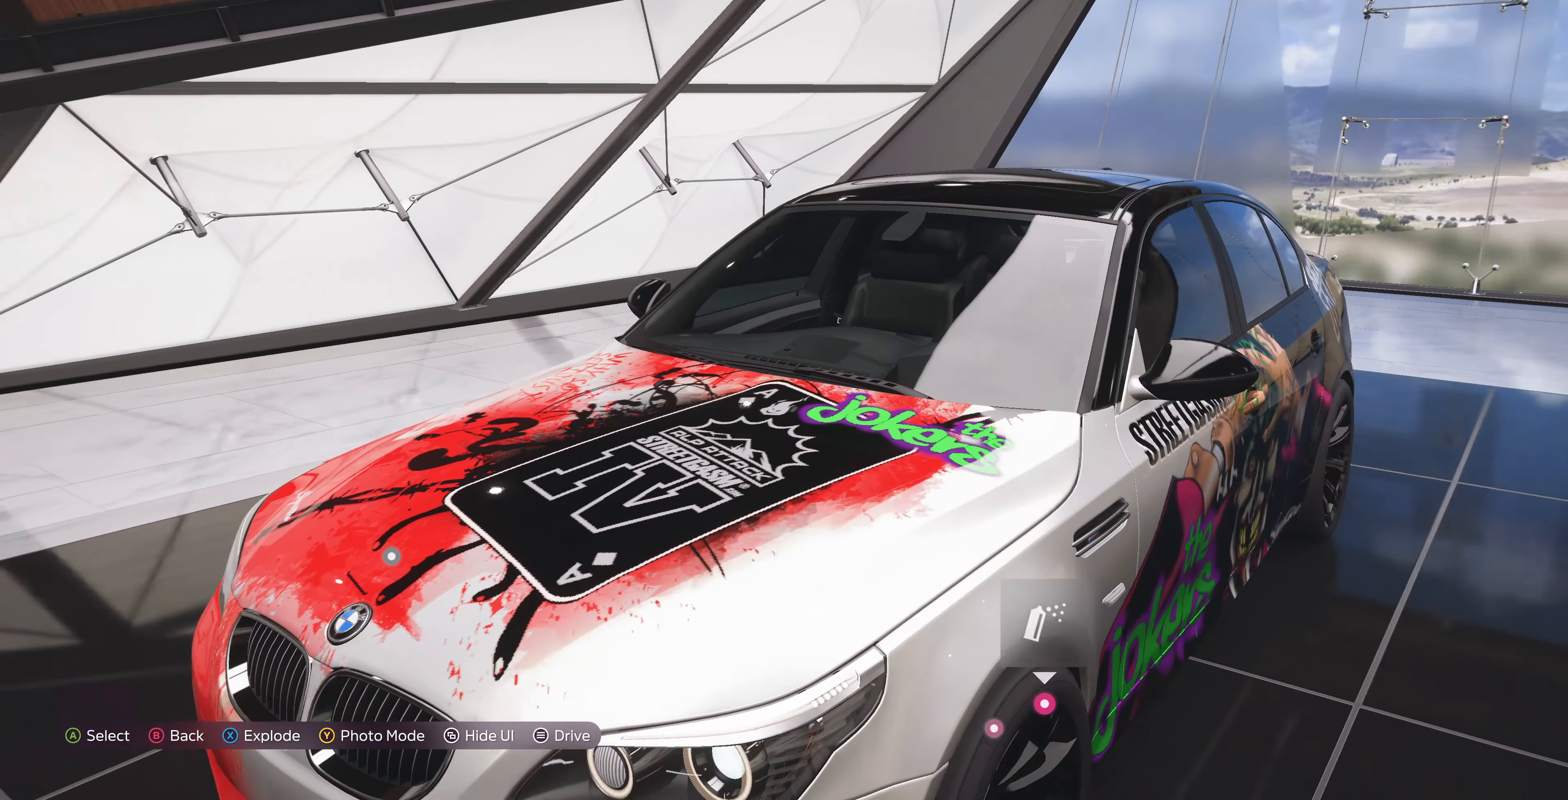
{"buttons": [], "left_stick": "left", "right_stick": "center", "events": [[267, "left_stick", "up-left"], [433, "left_stick", "left"]]}
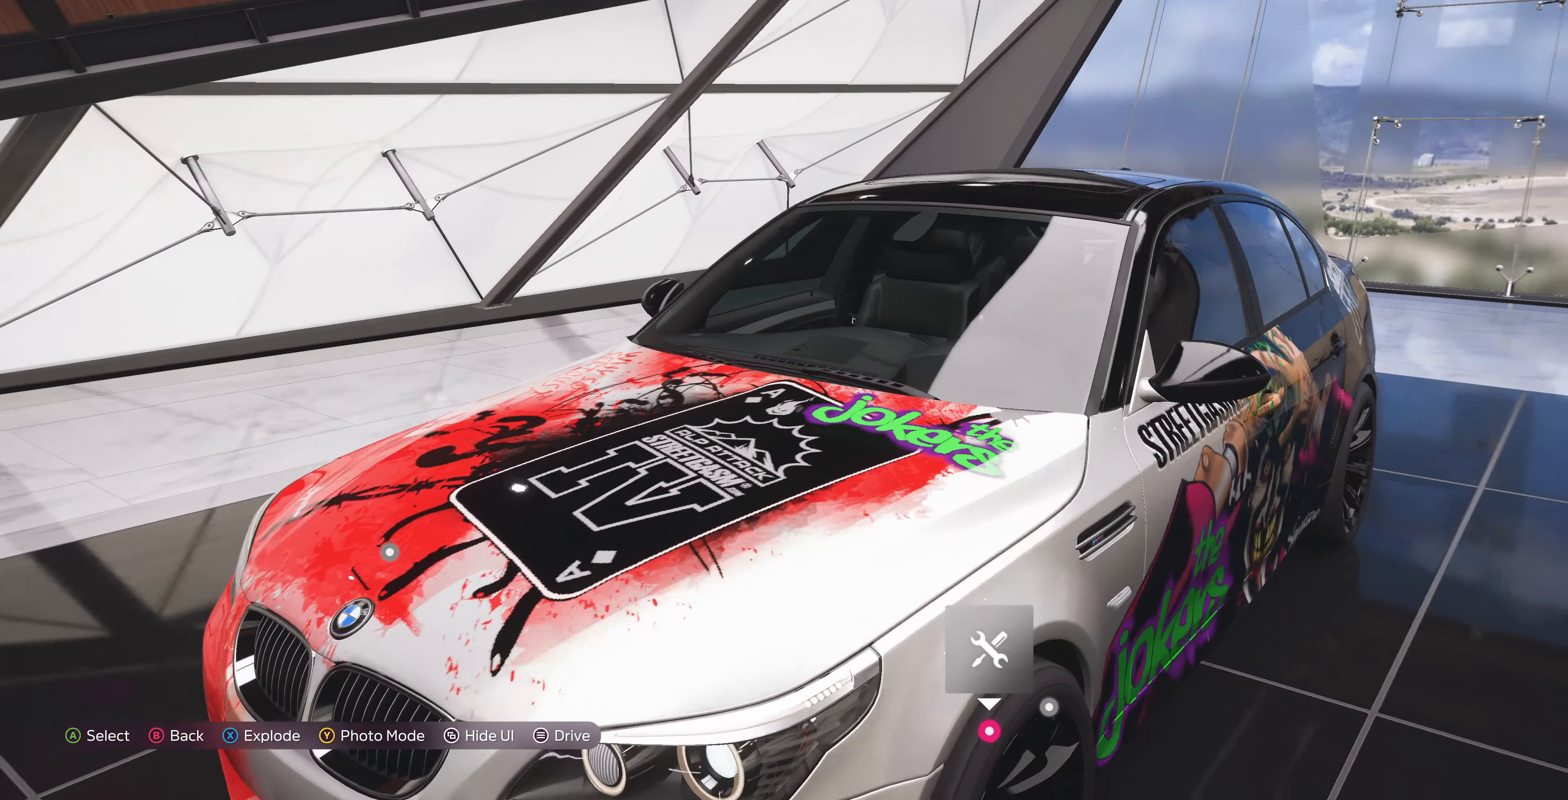
{"buttons": [], "left_stick": "left", "right_stick": "center", "events": []}
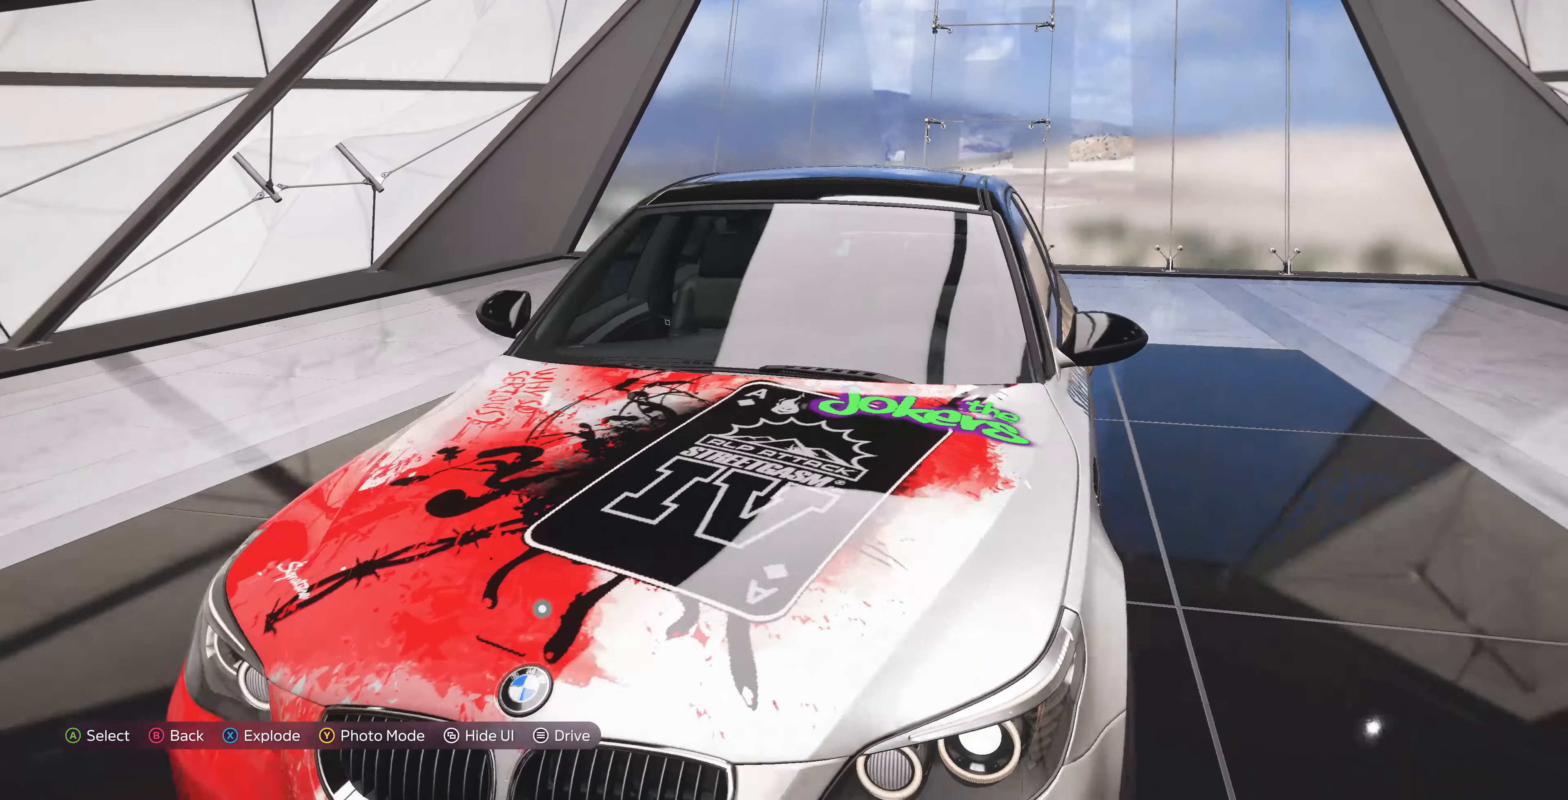
{"buttons": [], "left_stick": "center", "right_stick": "center", "events": [[300, "left_stick", "center"]]}
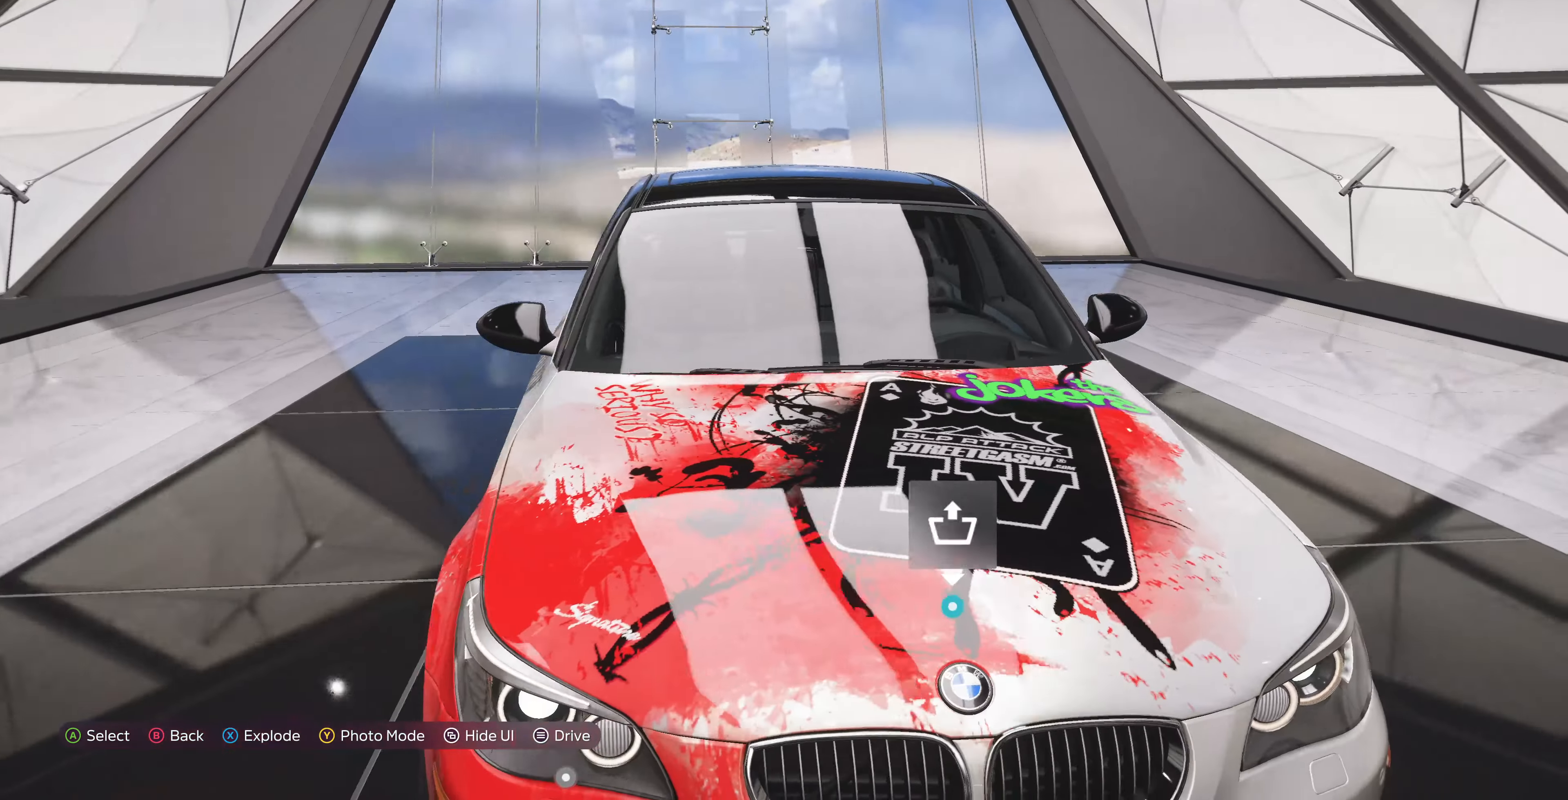
{"buttons": [], "left_stick": "up", "right_stick": "center", "events": [[467, "left_stick", "up"]]}
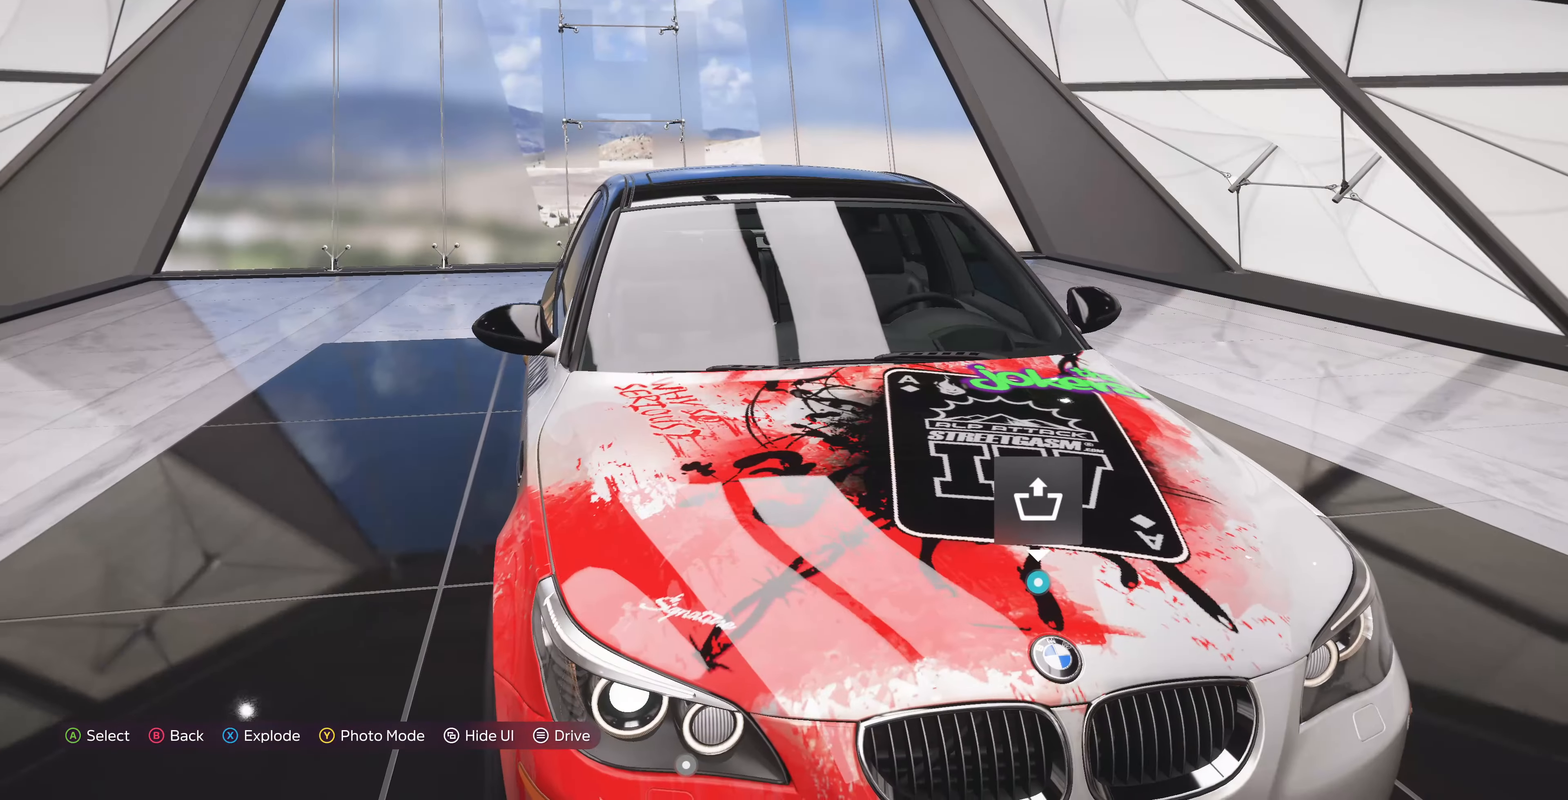
{"buttons": [], "left_stick": "center", "right_stick": "center", "events": [[133, "left_stick", "center"]]}
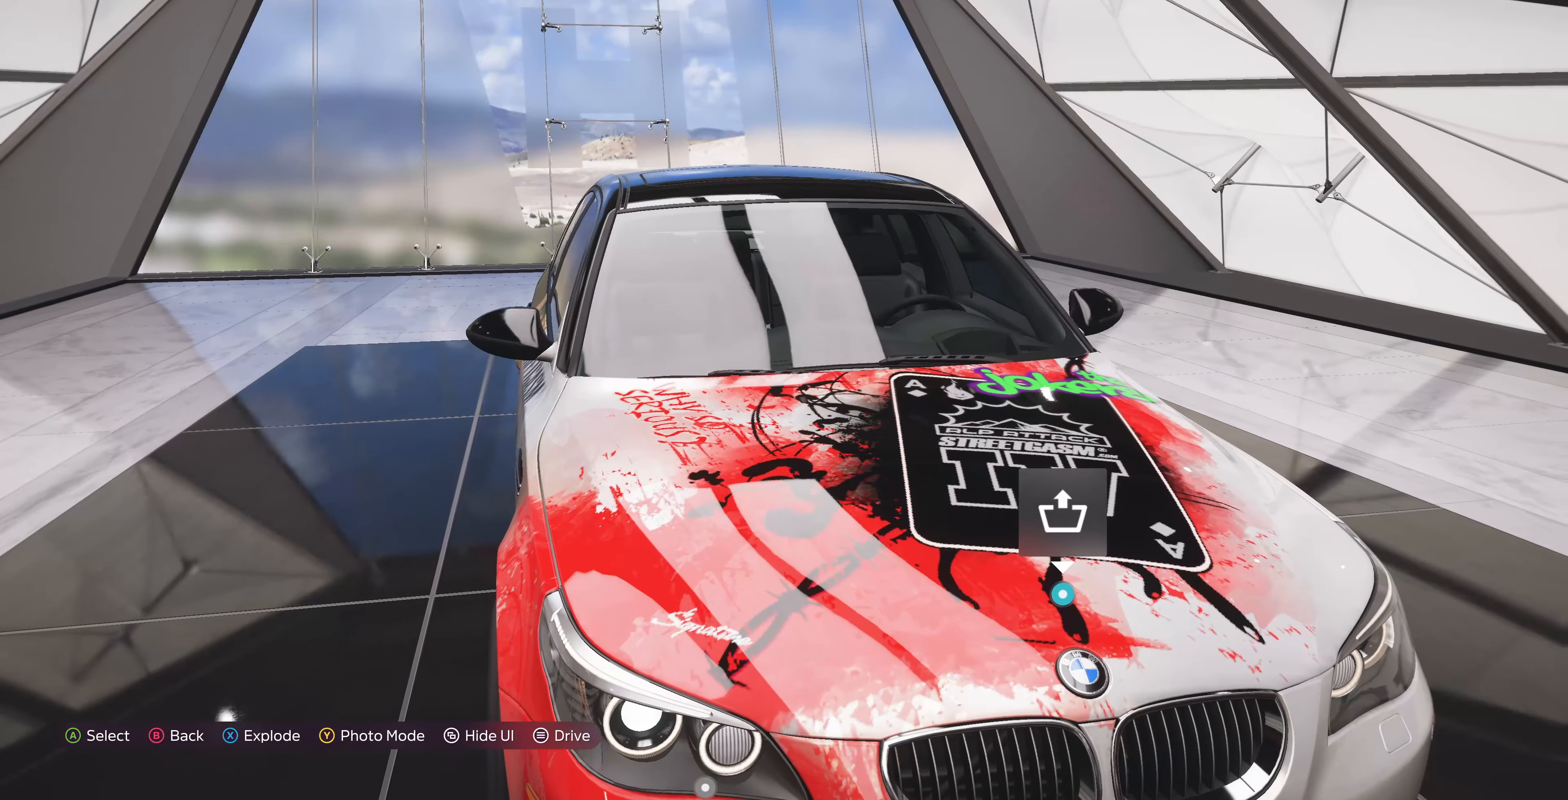
{"buttons": [], "left_stick": "down-left", "right_stick": "center", "events": [[33, "left_stick", "left"], [100, "left_stick", "down-left"]]}
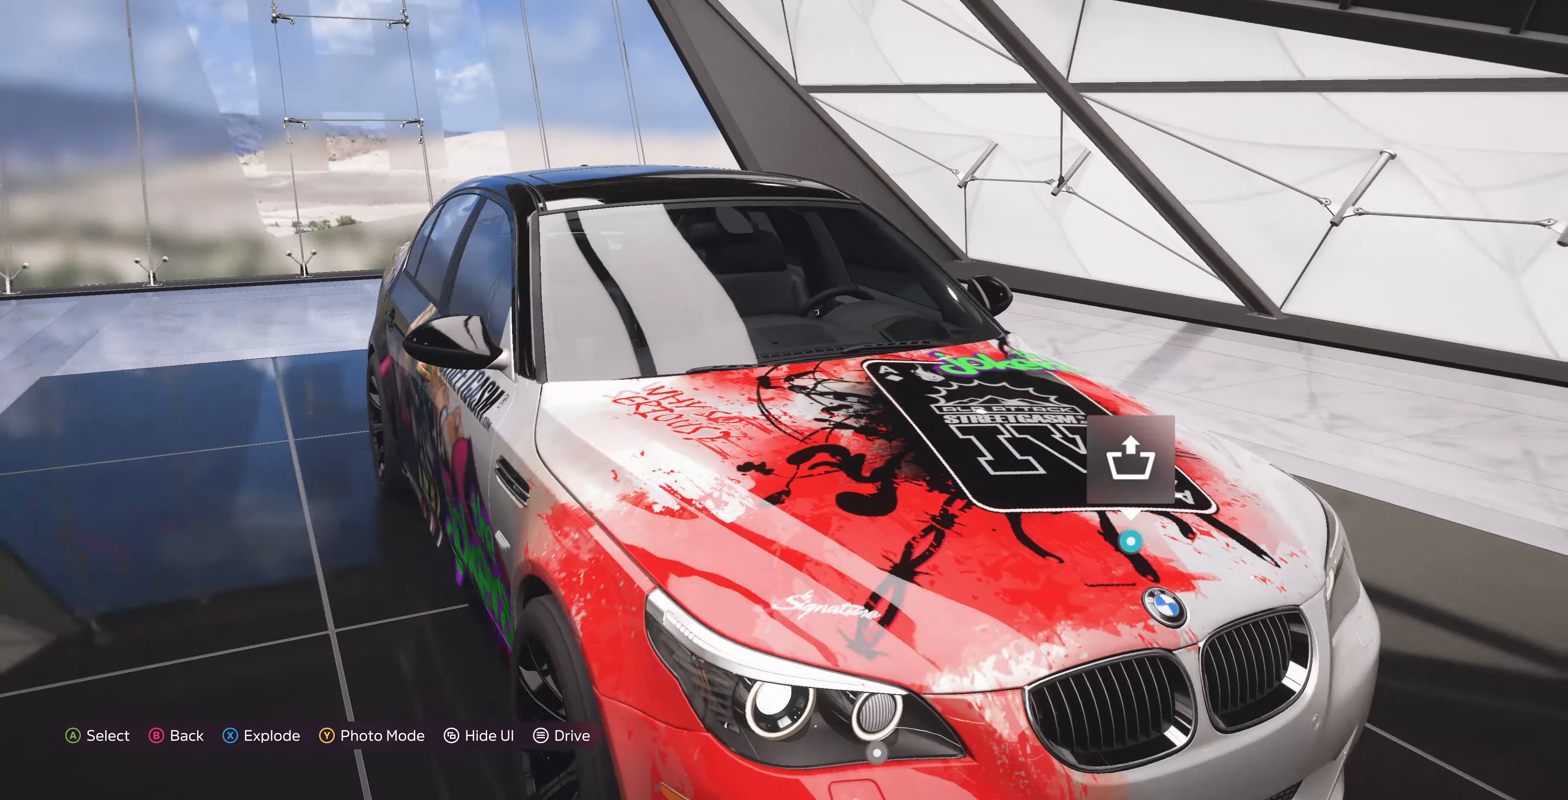
{"buttons": [], "left_stick": "down-left", "right_stick": "center", "events": []}